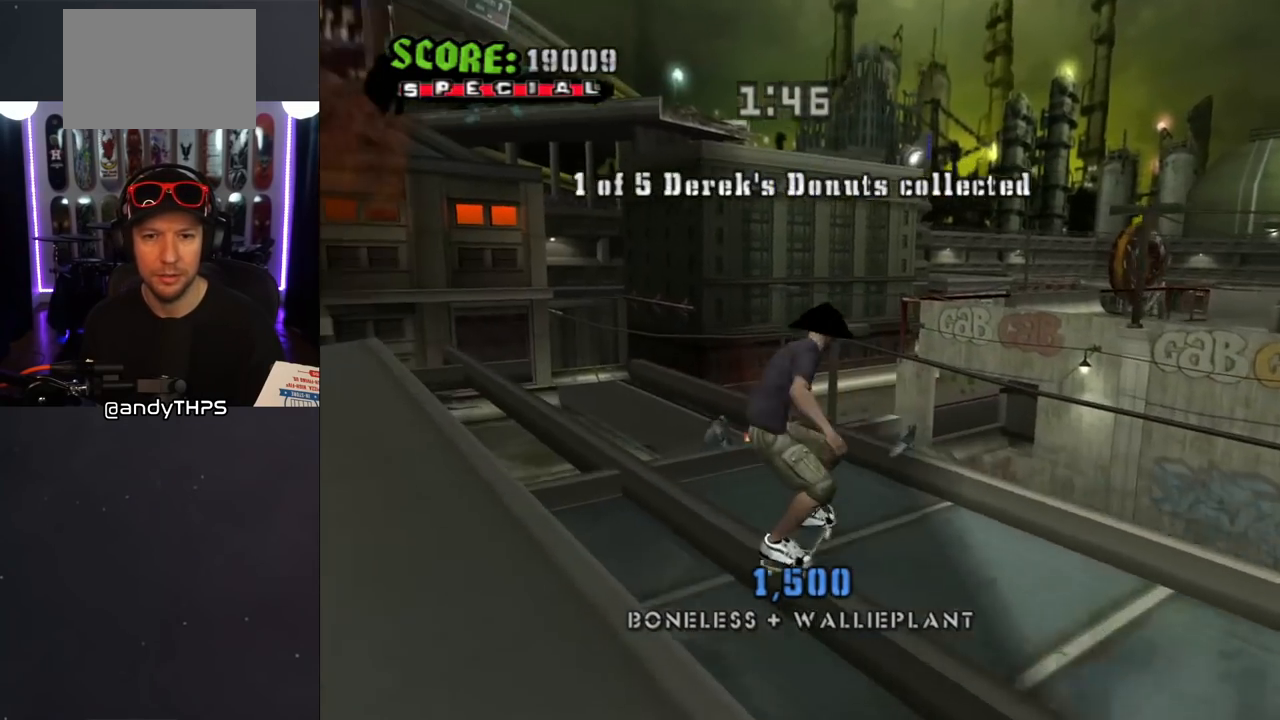
Gameplay with a controller (PlayStation layout); each line is a JSON object with the inputs held at the frame after it. "events" lists button and stick changes between this image and that frame as [ms after this image, input, new state], when the widget could be followed in between. Not read: L2 R2.
{"buttons": ["CROSS", "TRIANGLE", "DPAD_DOWN", "DPAD_RIGHT"], "left_stick": "center", "right_stick": "center", "events": [[100, "TRIANGLE", "down"]]}
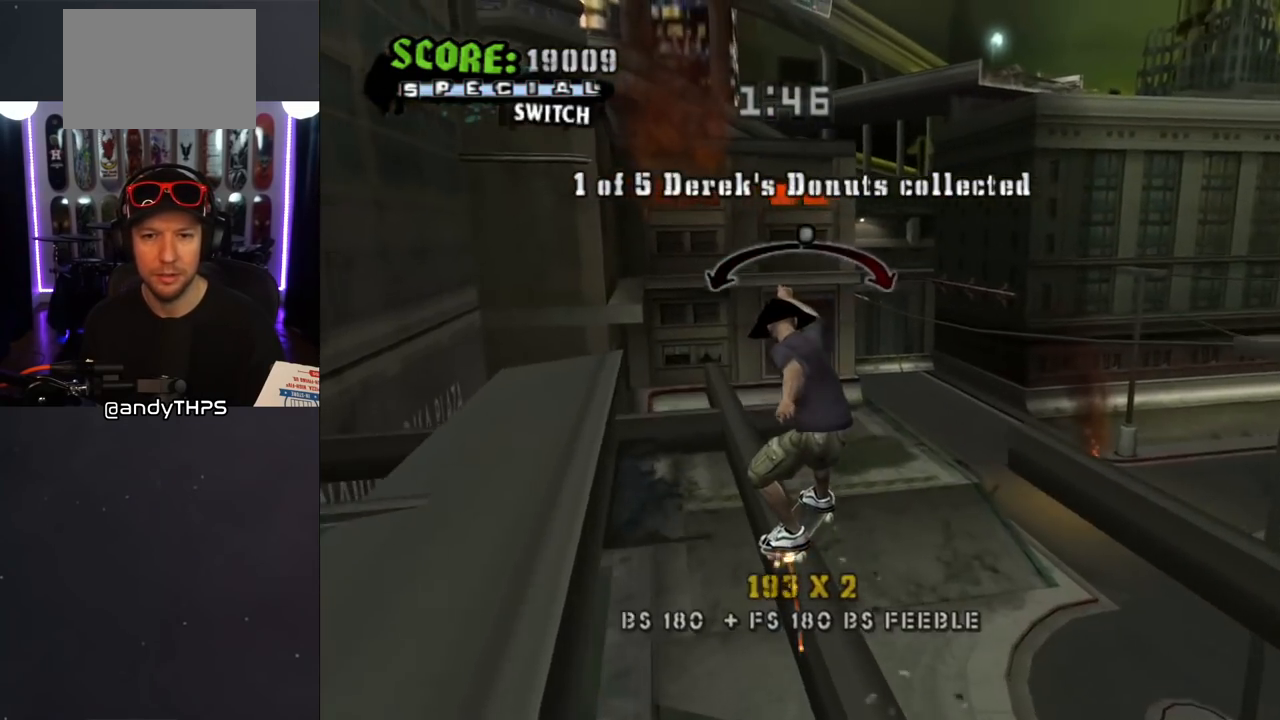
{"buttons": ["R1", "DPAD_RIGHT"], "left_stick": "center", "right_stick": "center", "events": [[183, "TRIANGLE", "up"], [267, "CROSS", "up"], [300, "R1", "down"], [483, "DPAD_DOWN", "up"]]}
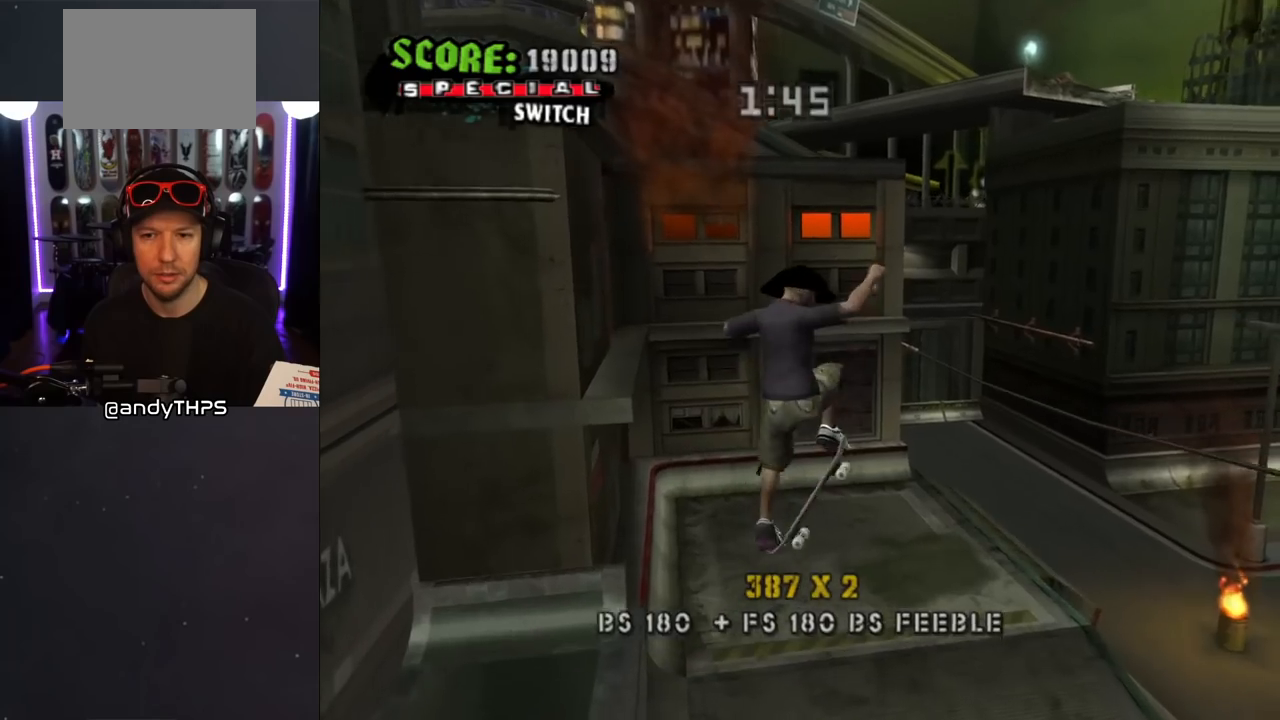
{"buttons": [], "left_stick": "center", "right_stick": "left", "events": [[167, "DPAD_RIGHT", "up"], [167, "R1", "up"], [167, "right_stick", "left"]]}
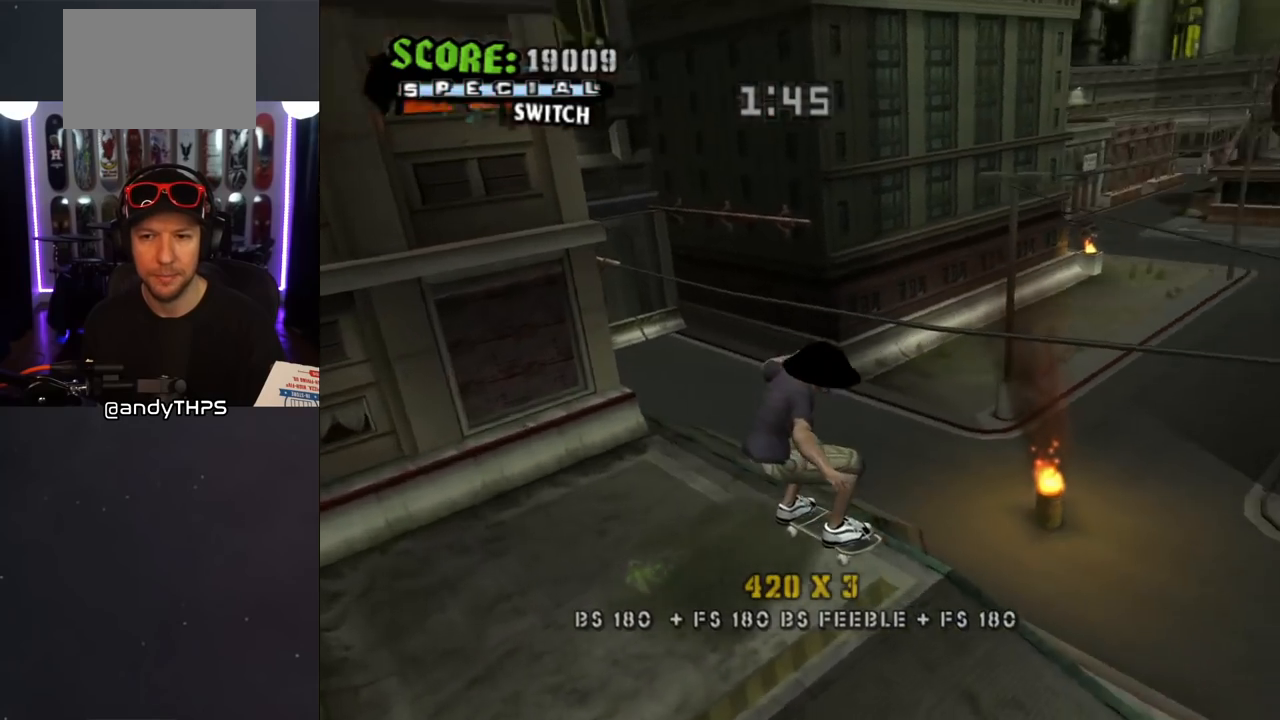
{"buttons": ["CROSS", "DPAD_DOWN", "DPAD_RIGHT"], "left_stick": "center", "right_stick": "center", "events": [[150, "right_stick", "center"], [267, "CROSS", "down"], [400, "DPAD_RIGHT", "down"], [467, "DPAD_DOWN", "down"]]}
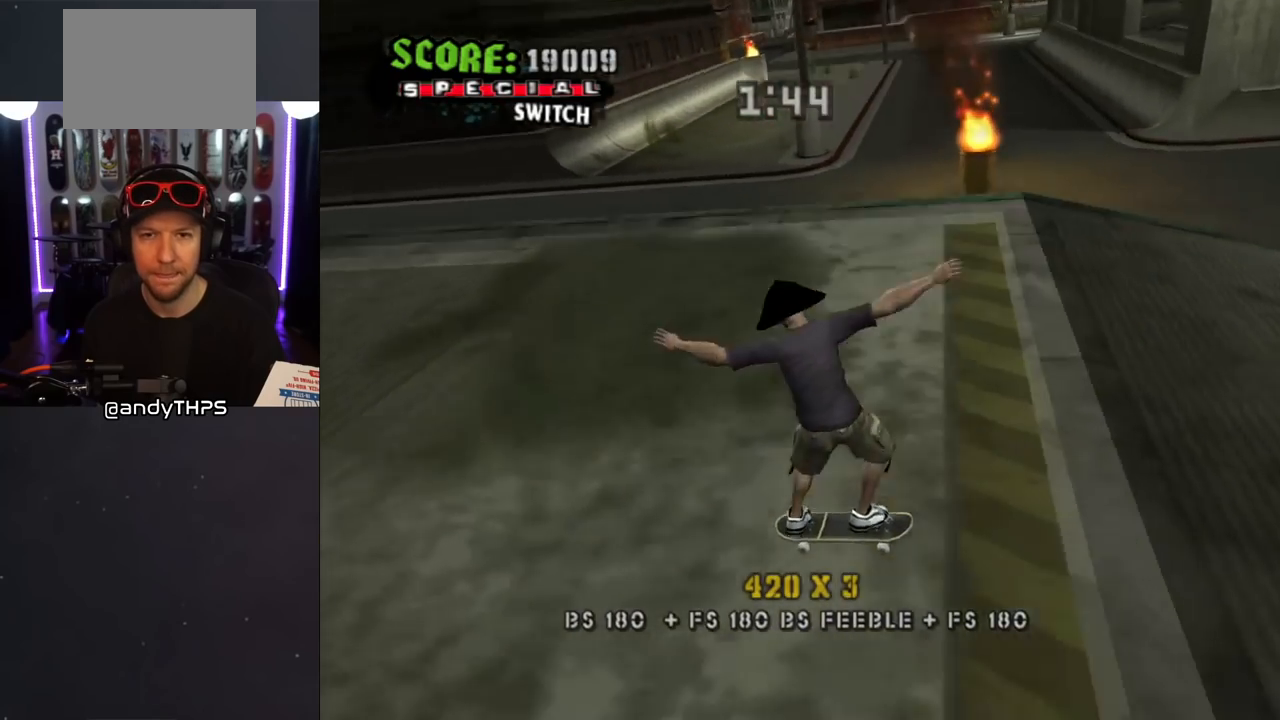
{"buttons": [], "left_stick": "center", "right_stick": "center", "events": [[283, "DPAD_DOWN", "up"], [433, "DPAD_RIGHT", "up"], [467, "CROSS", "up"]]}
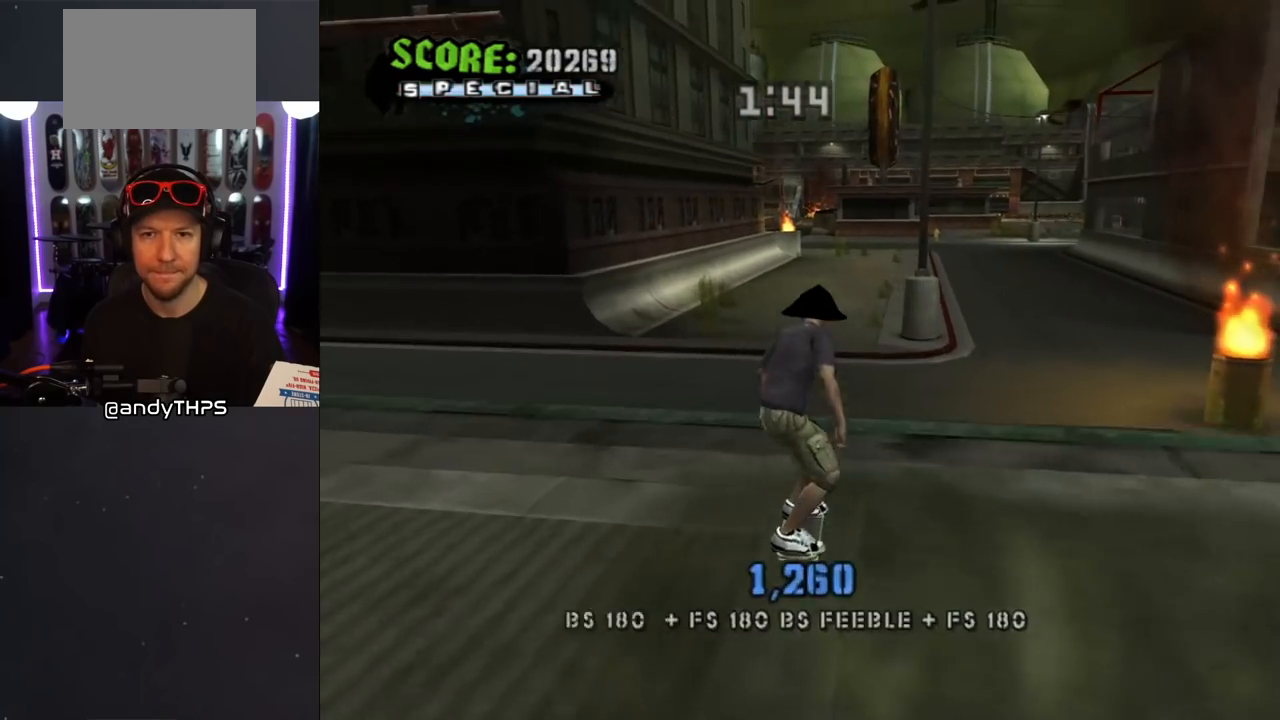
{"buttons": ["CROSS"], "left_stick": "center", "right_stick": "center", "events": [[50, "CROSS", "down"]]}
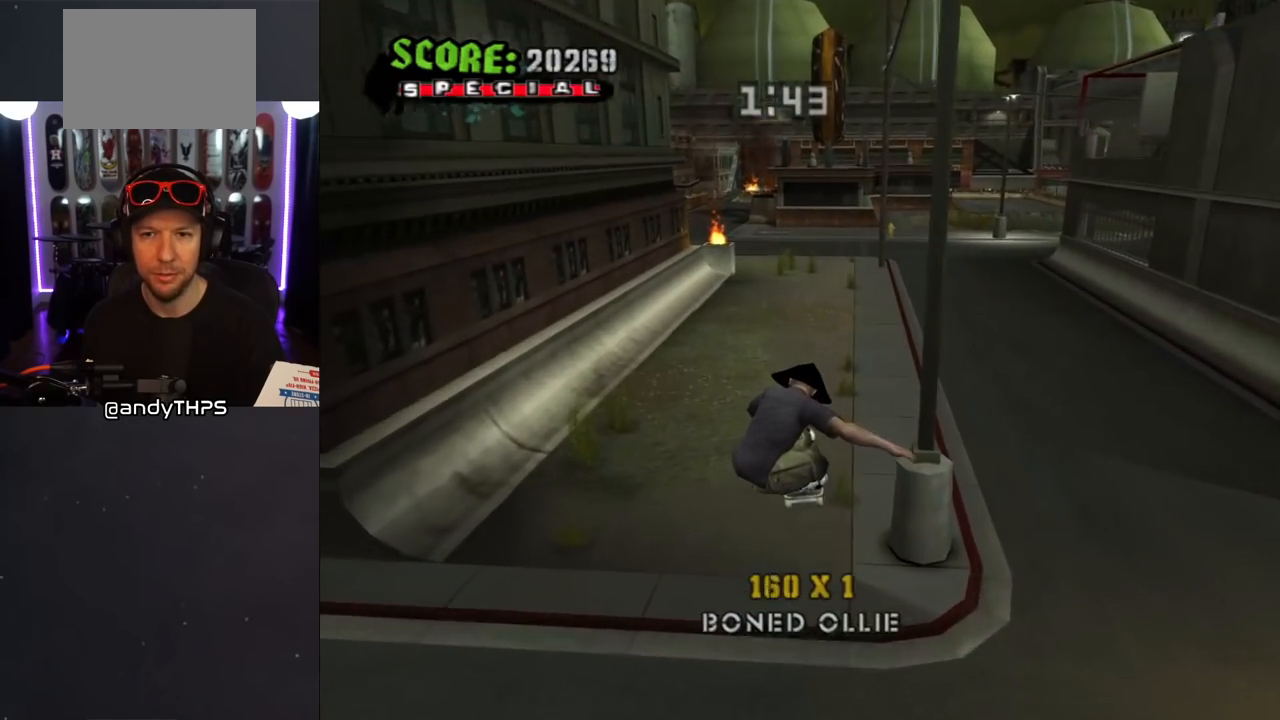
{"buttons": ["CROSS", "DPAD_UP"], "left_stick": "center", "right_stick": "center", "events": [[300, "DPAD_UP", "down"], [383, "DPAD_UP", "up"], [450, "DPAD_UP", "down"]]}
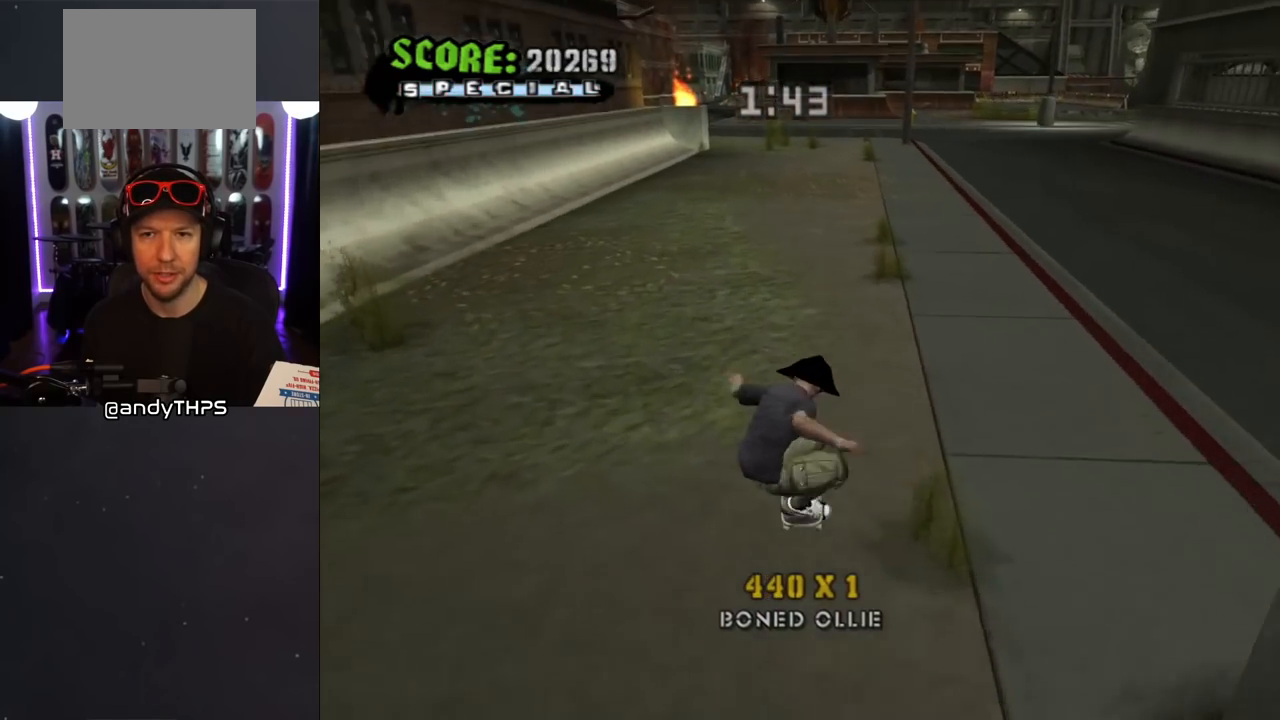
{"buttons": [], "left_stick": "center", "right_stick": "center", "events": [[33, "DPAD_UP", "up"], [83, "DPAD_UP", "down"], [117, "CROSS", "up"], [117, "SQUARE", "down"], [267, "SQUARE", "up"], [300, "DPAD_UP", "up"]]}
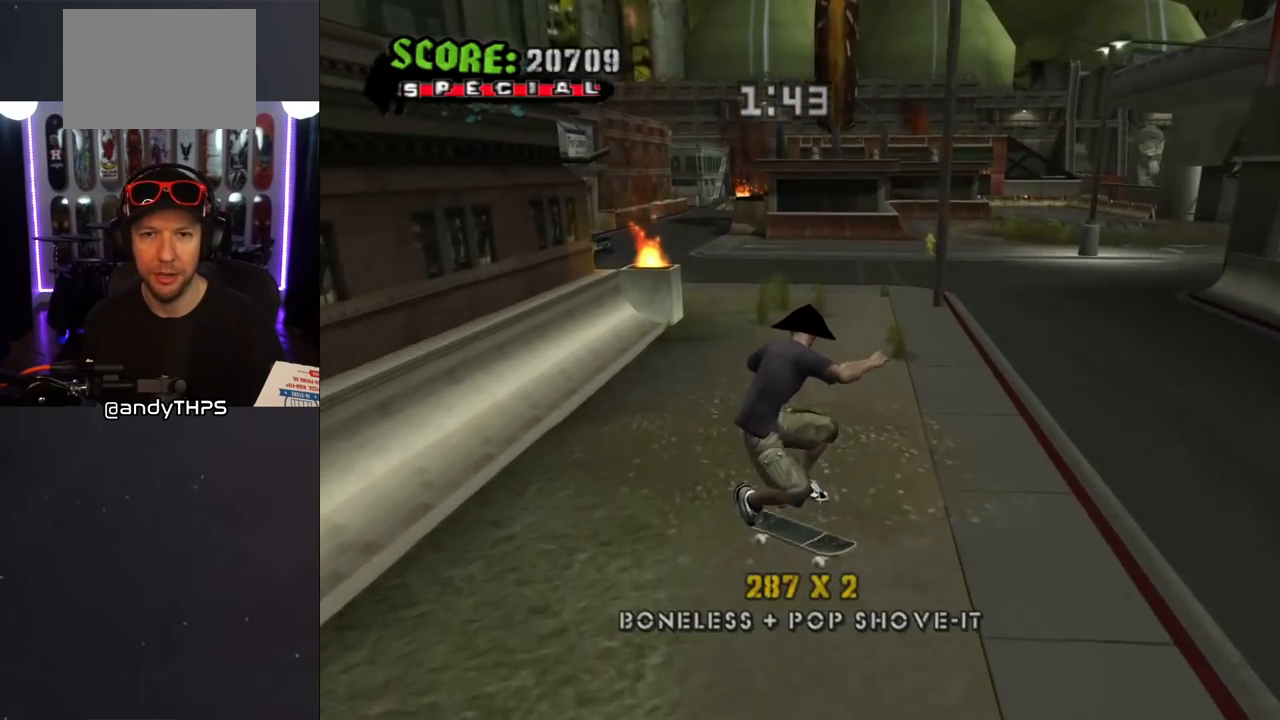
{"buttons": ["CROSS"], "left_stick": "center", "right_stick": "center", "events": [[67, "right_stick", "right"], [200, "right_stick", "center"], [300, "CROSS", "down"]]}
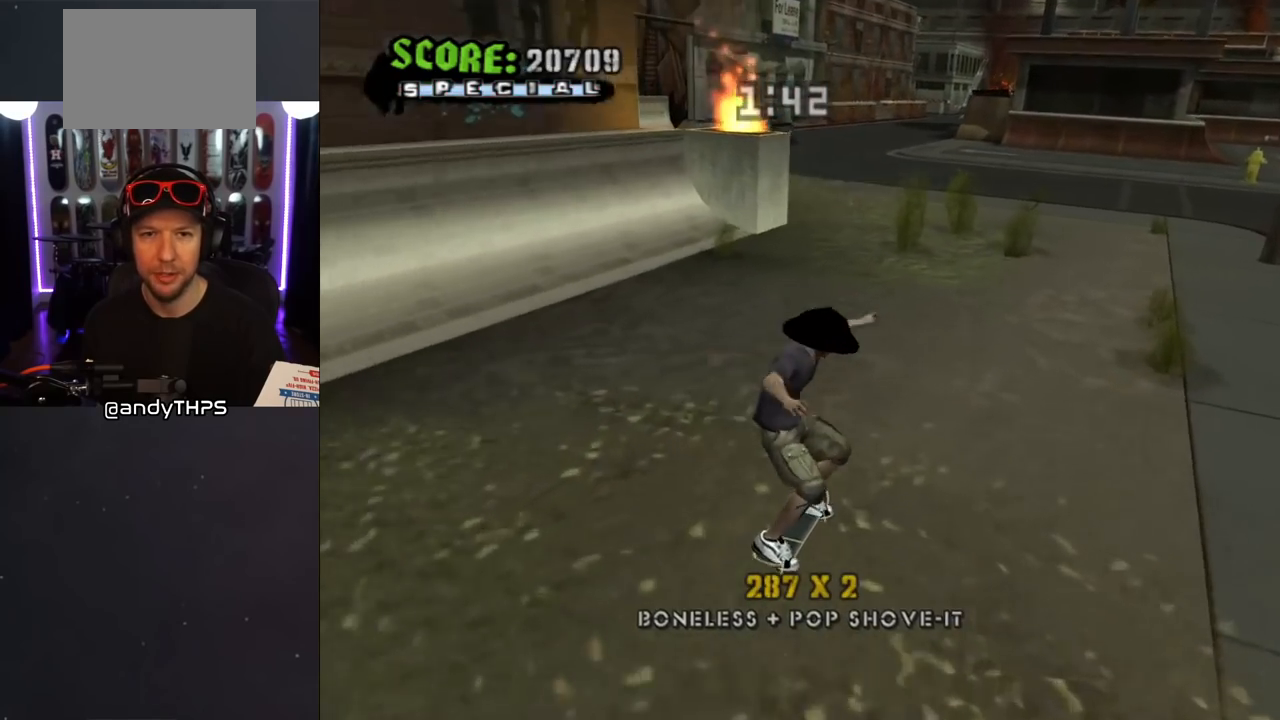
{"buttons": ["CROSS", "DPAD_LEFT"], "left_stick": "center", "right_stick": "center", "events": [[150, "DPAD_LEFT", "down"], [367, "DPAD_LEFT", "up"], [450, "DPAD_LEFT", "down"]]}
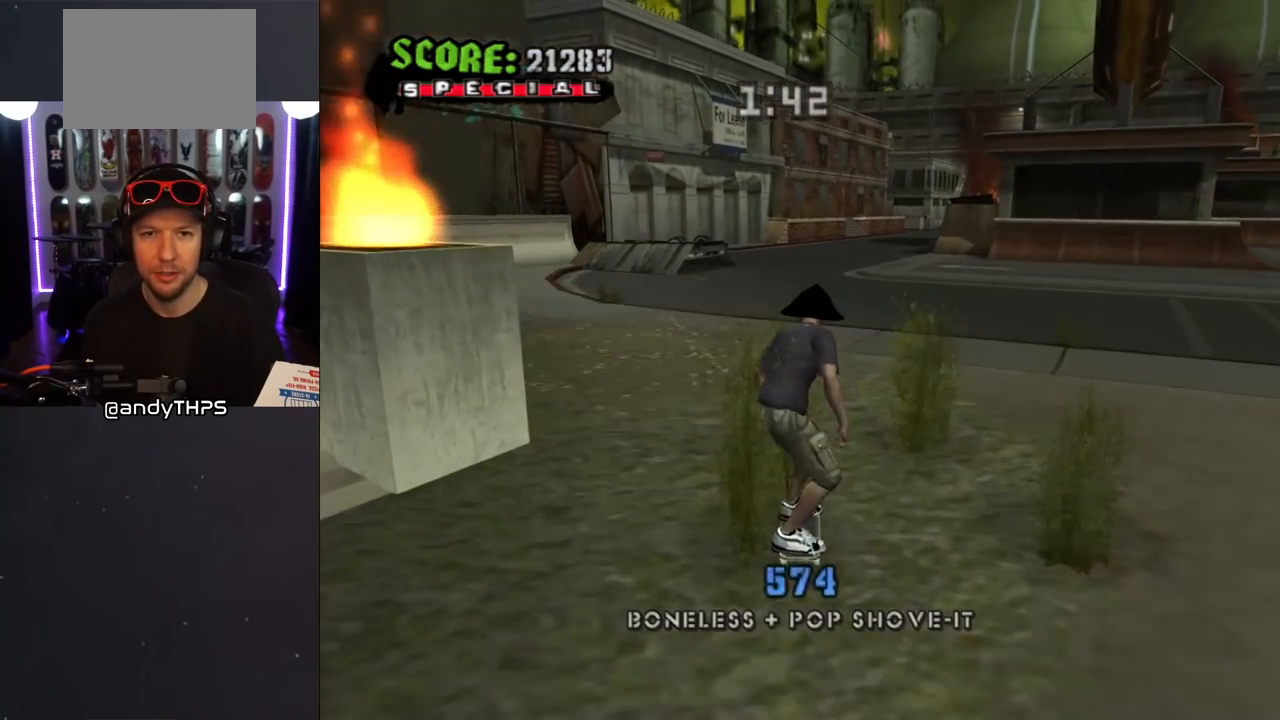
{"buttons": ["CROSS"], "left_stick": "center", "right_stick": "center", "events": [[233, "DPAD_LEFT", "up"]]}
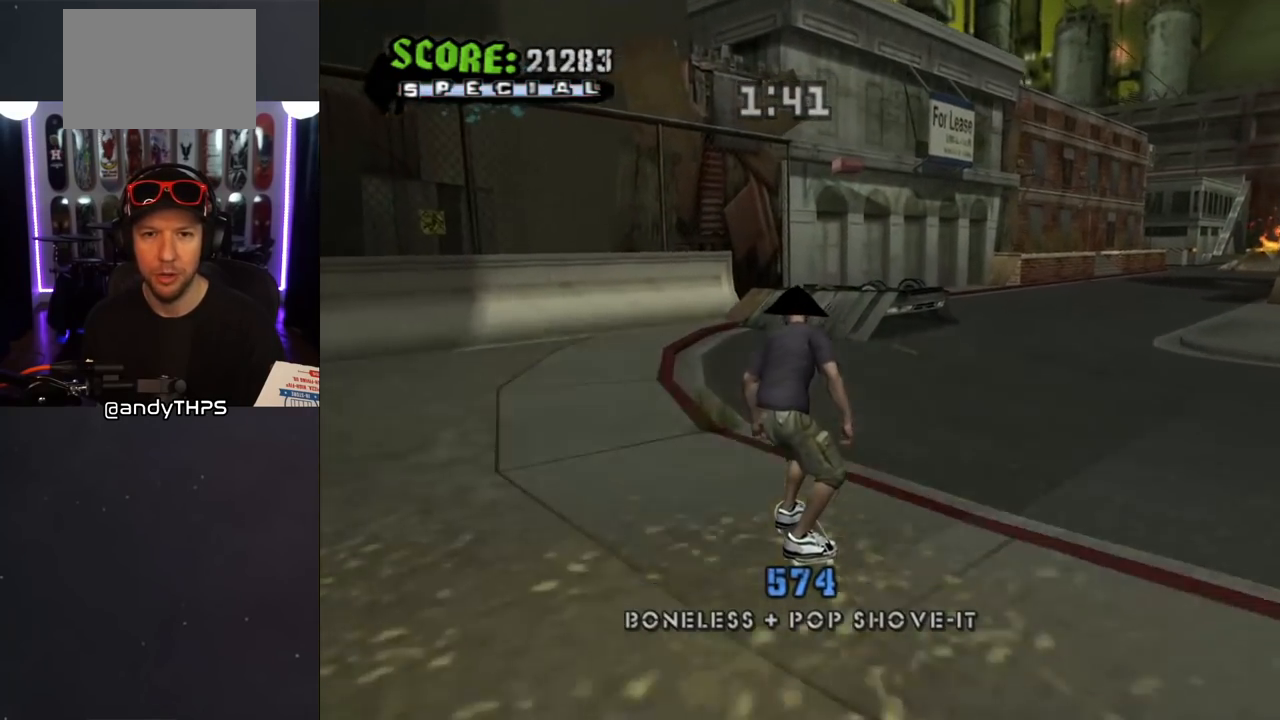
{"buttons": ["CROSS", "DPAD_DOWN"], "left_stick": "center", "right_stick": "center", "events": [[233, "DPAD_RIGHT", "down"], [317, "DPAD_DOWN", "down"], [433, "DPAD_RIGHT", "up"]]}
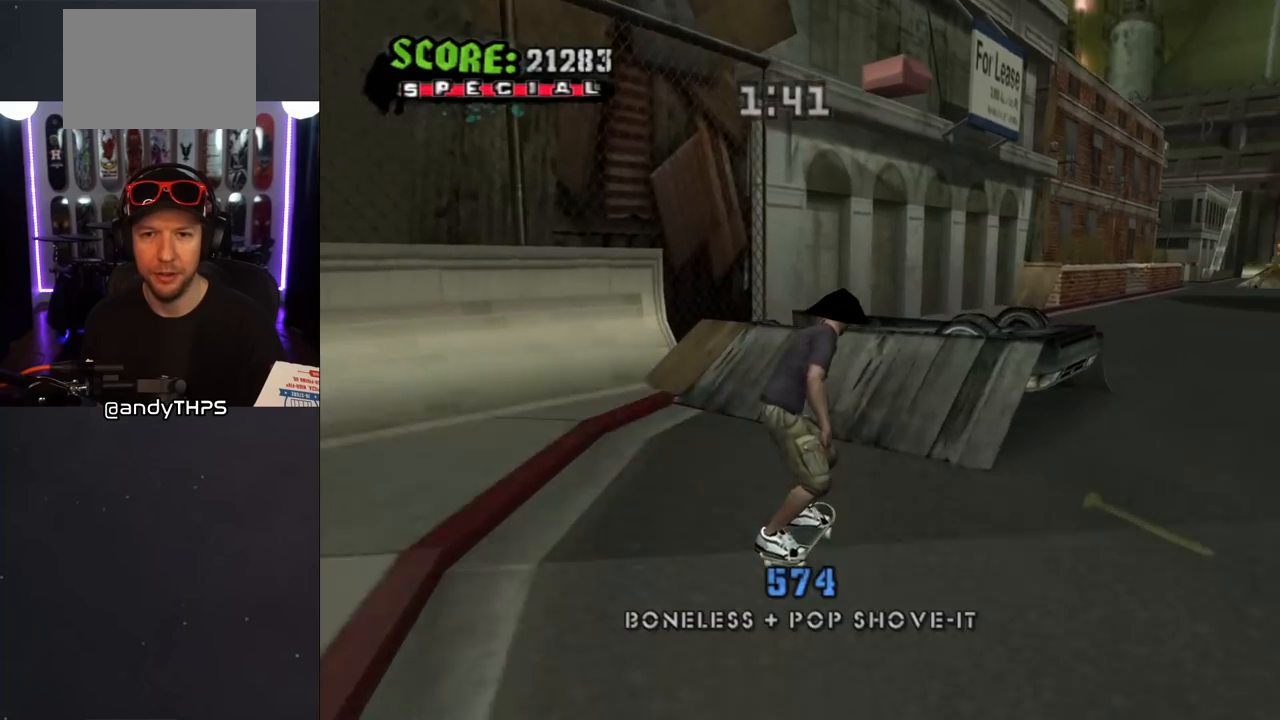
{"buttons": [], "left_stick": "center", "right_stick": "center", "events": [[217, "CROSS", "up"], [217, "DPAD_DOWN", "up"]]}
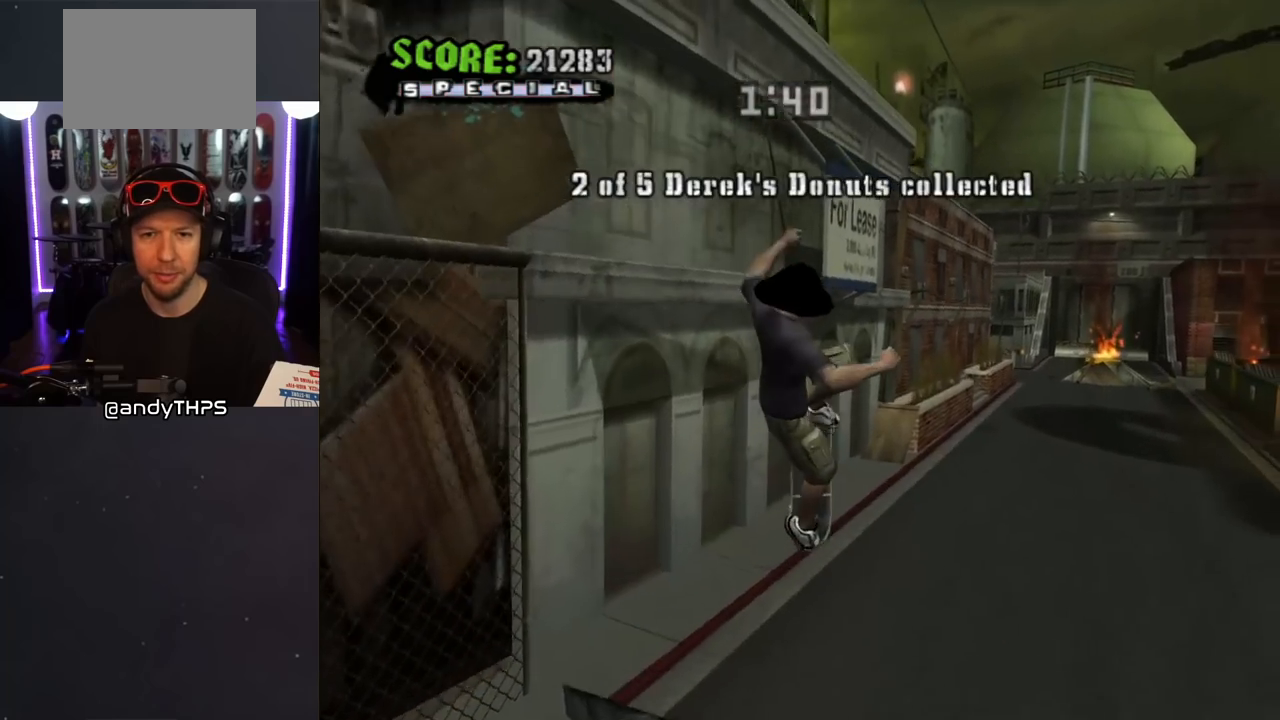
{"buttons": [], "left_stick": "center", "right_stick": "up-left", "events": [[167, "right_stick", "left"], [500, "right_stick", "up-left"]]}
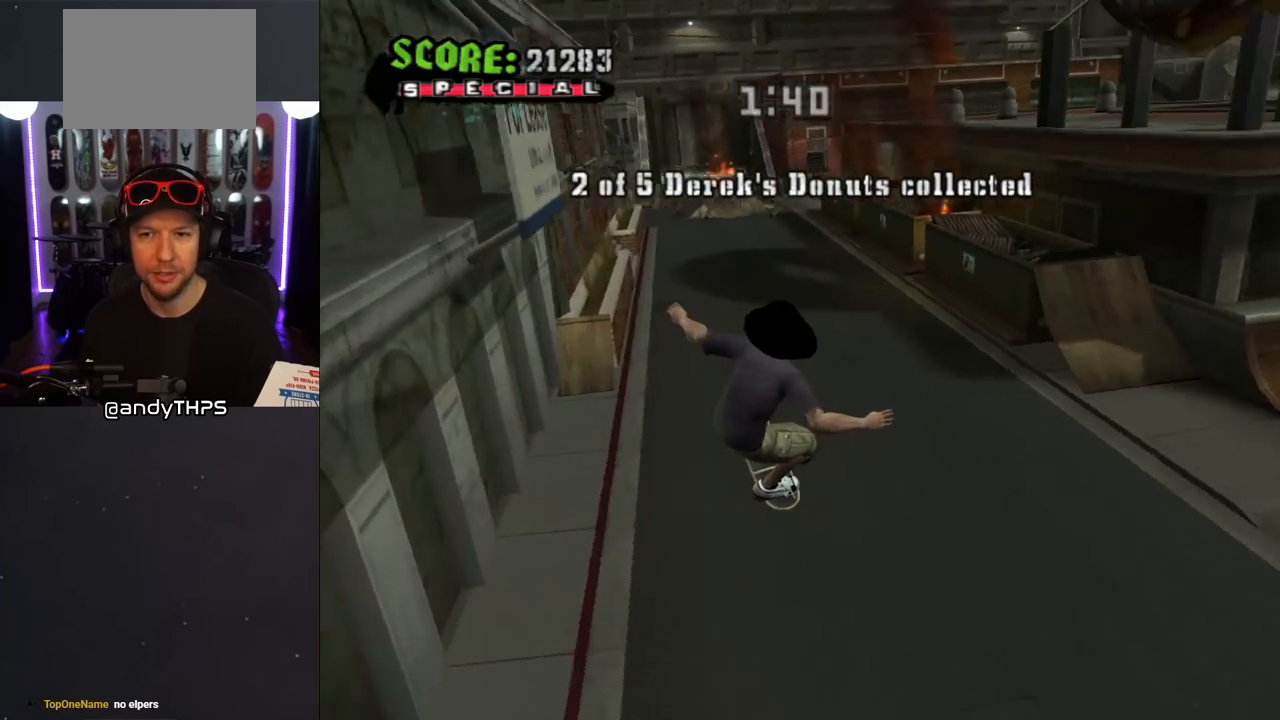
{"buttons": ["DPAD_DOWN", "DPAD_RIGHT"], "left_stick": "center", "right_stick": "center", "events": [[50, "right_stick", "center"], [250, "DPAD_RIGHT", "down"], [333, "DPAD_DOWN", "down"], [350, "R1", "down"], [450, "R1", "up"]]}
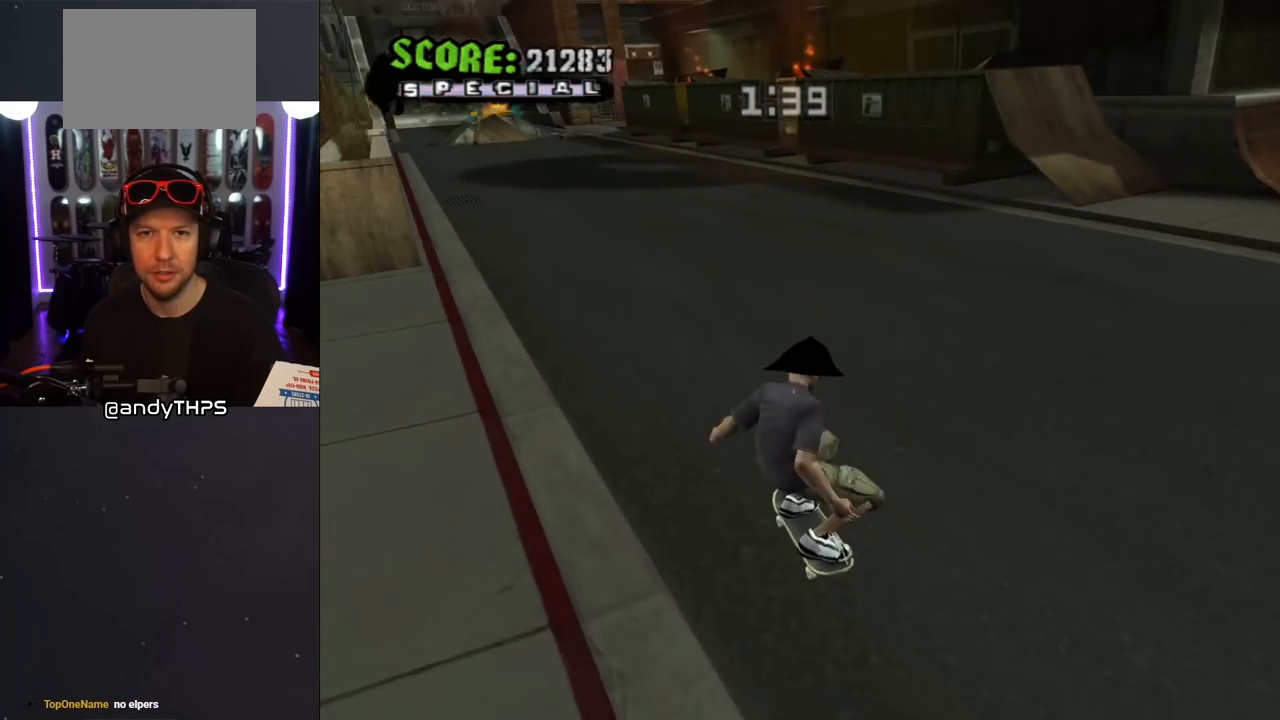
{"buttons": ["CROSS", "DPAD_RIGHT"], "left_stick": "center", "right_stick": "center", "events": [[250, "CROSS", "down"], [333, "DPAD_DOWN", "up"]]}
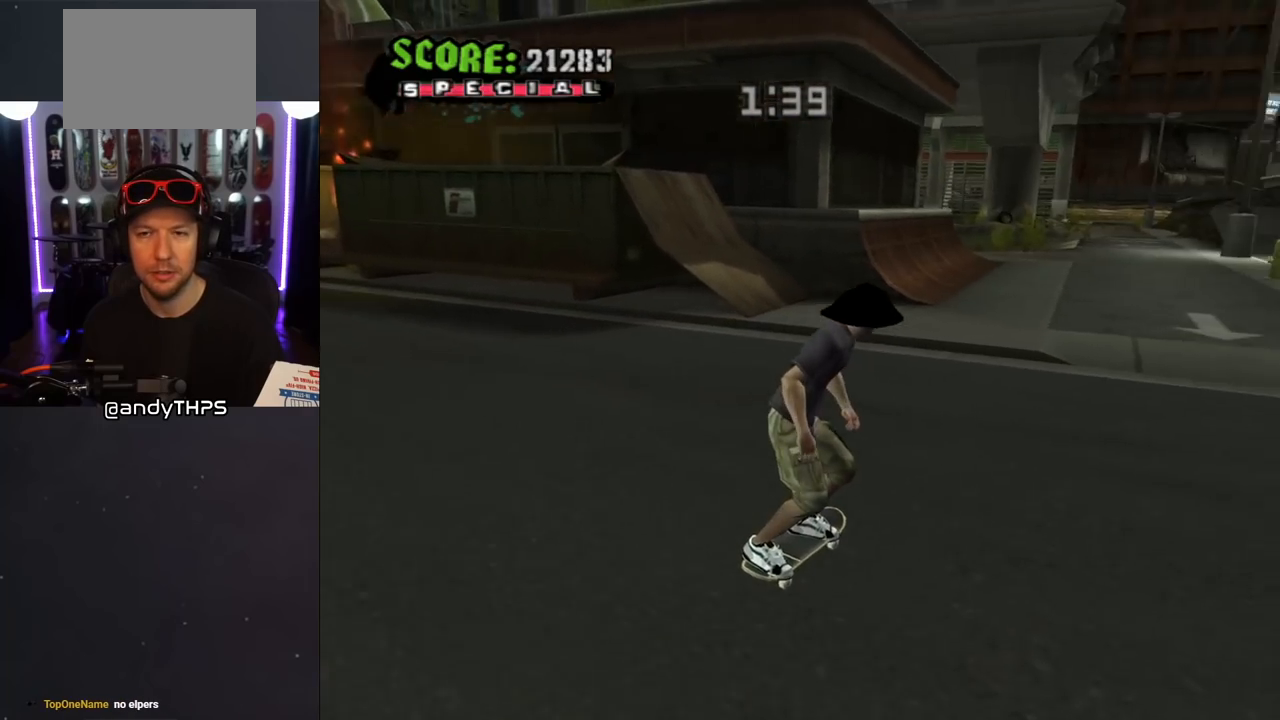
{"buttons": [], "left_stick": "center", "right_stick": "center", "events": [[17, "DPAD_RIGHT", "up"], [217, "DPAD_LEFT", "down"], [333, "DPAD_LEFT", "up"], [383, "CROSS", "up"], [383, "SQUARE", "down"], [400, "DPAD_LEFT", "down"], [500, "DPAD_LEFT", "up"], [500, "SQUARE", "up"]]}
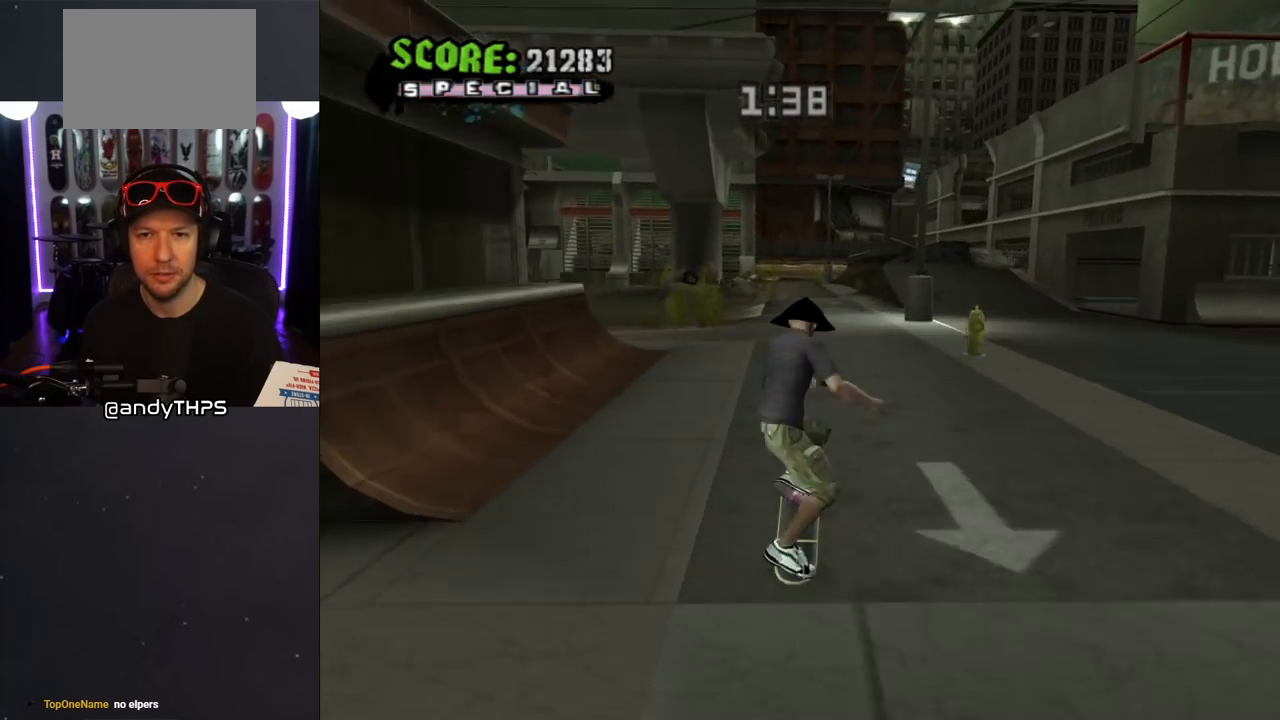
{"buttons": [], "left_stick": "center", "right_stick": "down-right", "events": [[167, "right_stick", "down-right"]]}
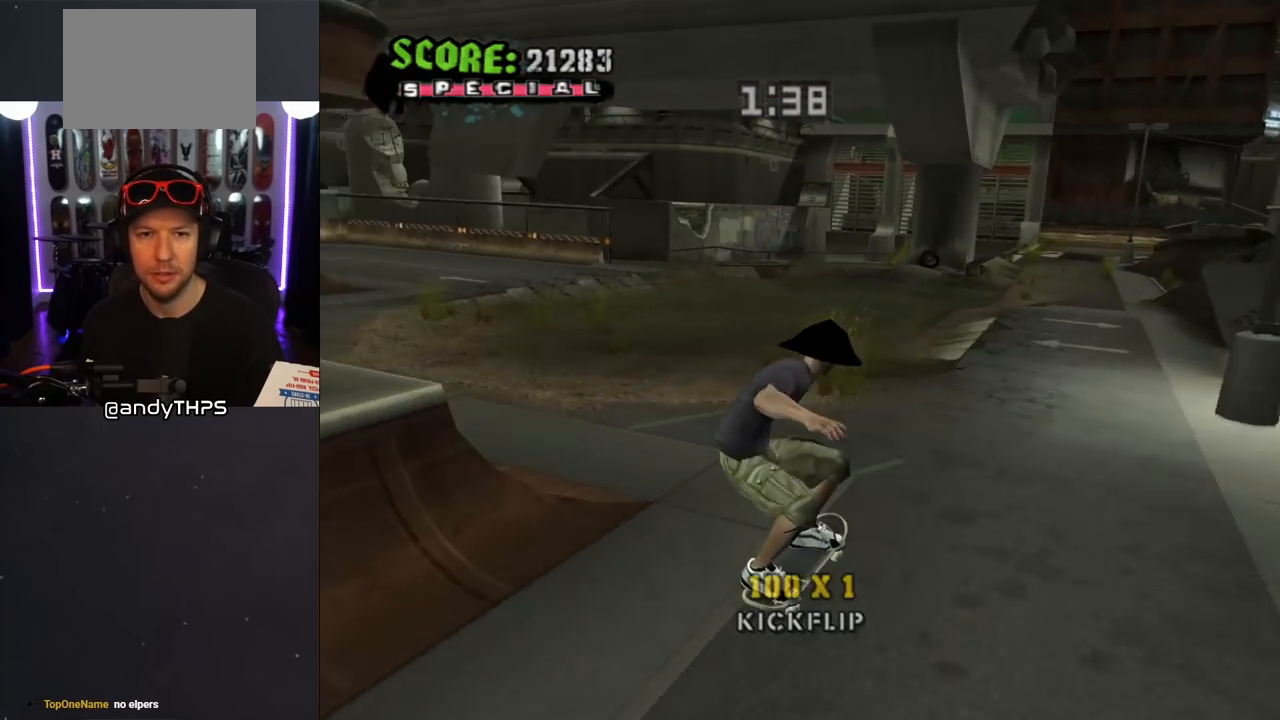
{"buttons": ["CROSS", "DPAD_DOWN", "DPAD_LEFT"], "left_stick": "center", "right_stick": "center", "events": [[17, "right_stick", "center"], [83, "DPAD_LEFT", "down"], [117, "CROSS", "down"], [117, "DPAD_DOWN", "down"]]}
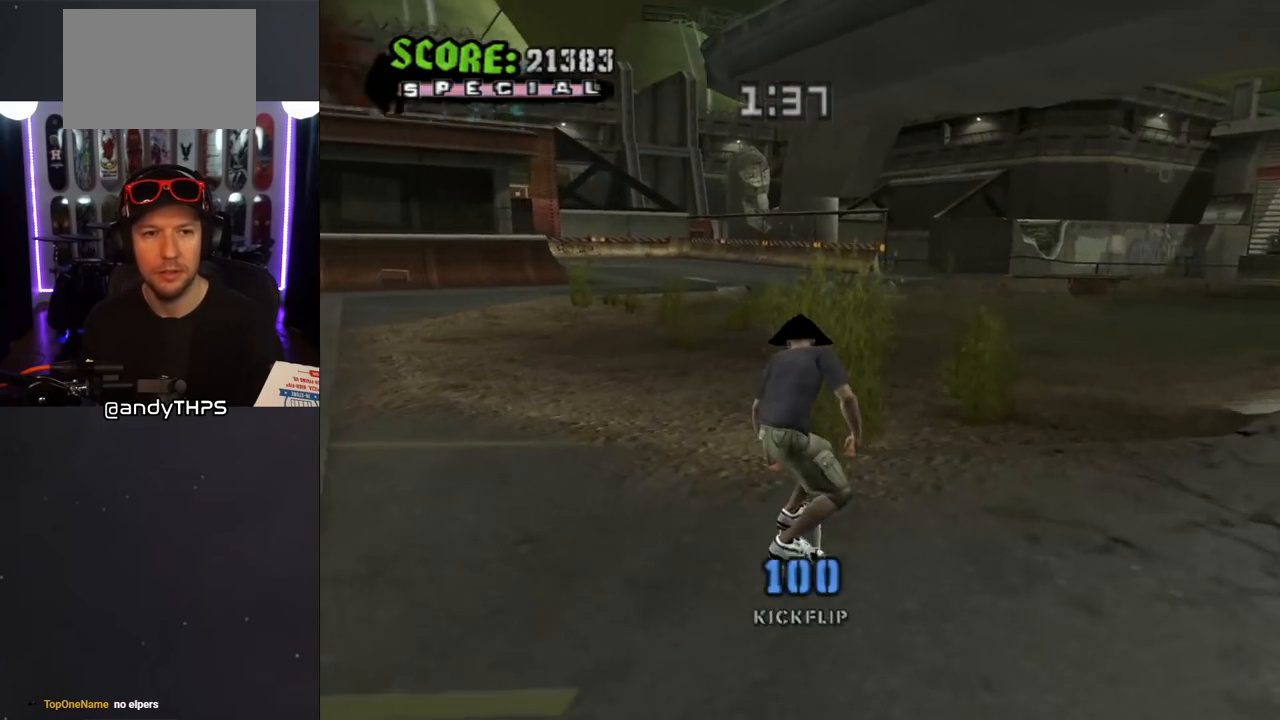
{"buttons": ["CROSS"], "left_stick": "center", "right_stick": "center", "events": [[167, "DPAD_DOWN", "up"], [200, "DPAD_LEFT", "up"], [317, "DPAD_RIGHT", "down"], [383, "DPAD_RIGHT", "up"]]}
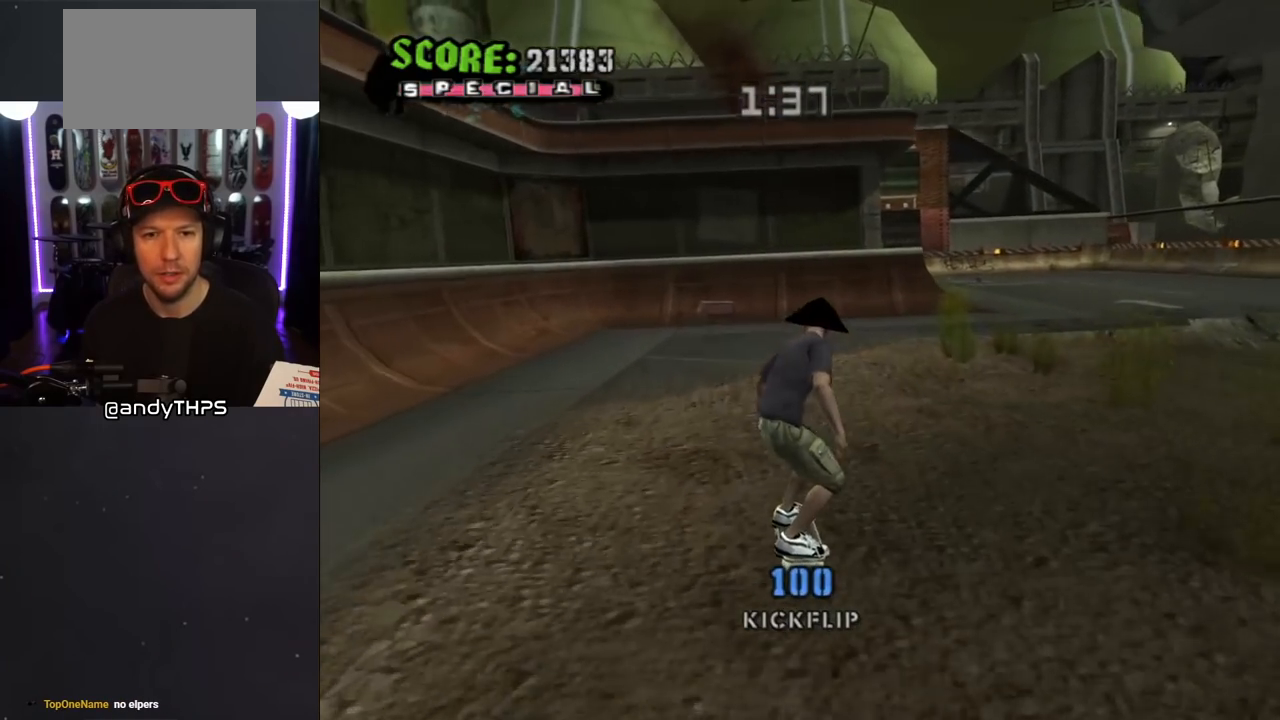
{"buttons": ["CROSS", "R1", "DPAD_LEFT"], "left_stick": "center", "right_stick": "center", "events": [[50, "DPAD_LEFT", "down"], [133, "DPAD_LEFT", "up"], [233, "DPAD_DOWN", "down"], [300, "DPAD_DOWN", "up"], [367, "DPAD_DOWN", "down"], [417, "R1", "down"], [467, "DPAD_LEFT", "down"], [500, "DPAD_DOWN", "up"]]}
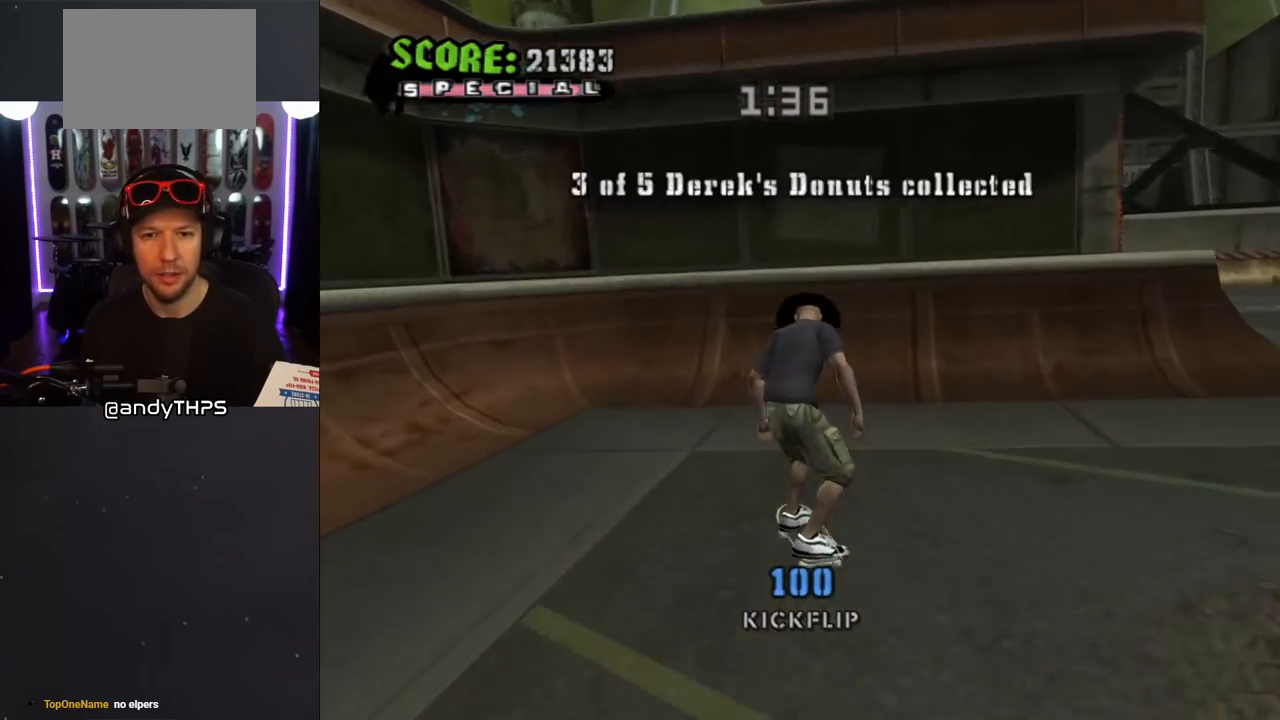
{"buttons": ["CROSS", "DPAD_RIGHT"], "left_stick": "center", "right_stick": "center", "events": [[50, "R1", "up"], [100, "DPAD_LEFT", "up"], [433, "DPAD_RIGHT", "down"]]}
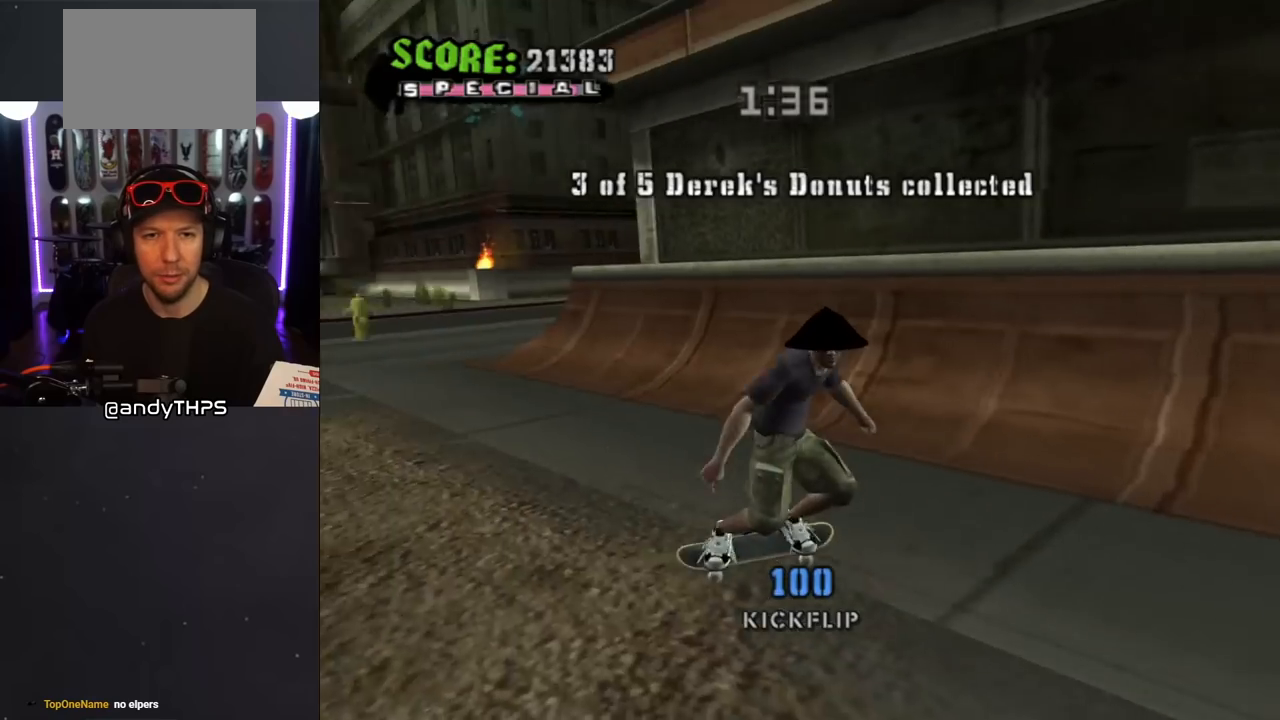
{"buttons": ["CROSS", "L1"], "left_stick": "center", "right_stick": "center", "events": [[150, "CROSS", "up"], [150, "L1", "down"], [150, "SQUARE", "down"], [267, "SQUARE", "up"], [317, "DPAD_RIGHT", "up"], [450, "CROSS", "down"]]}
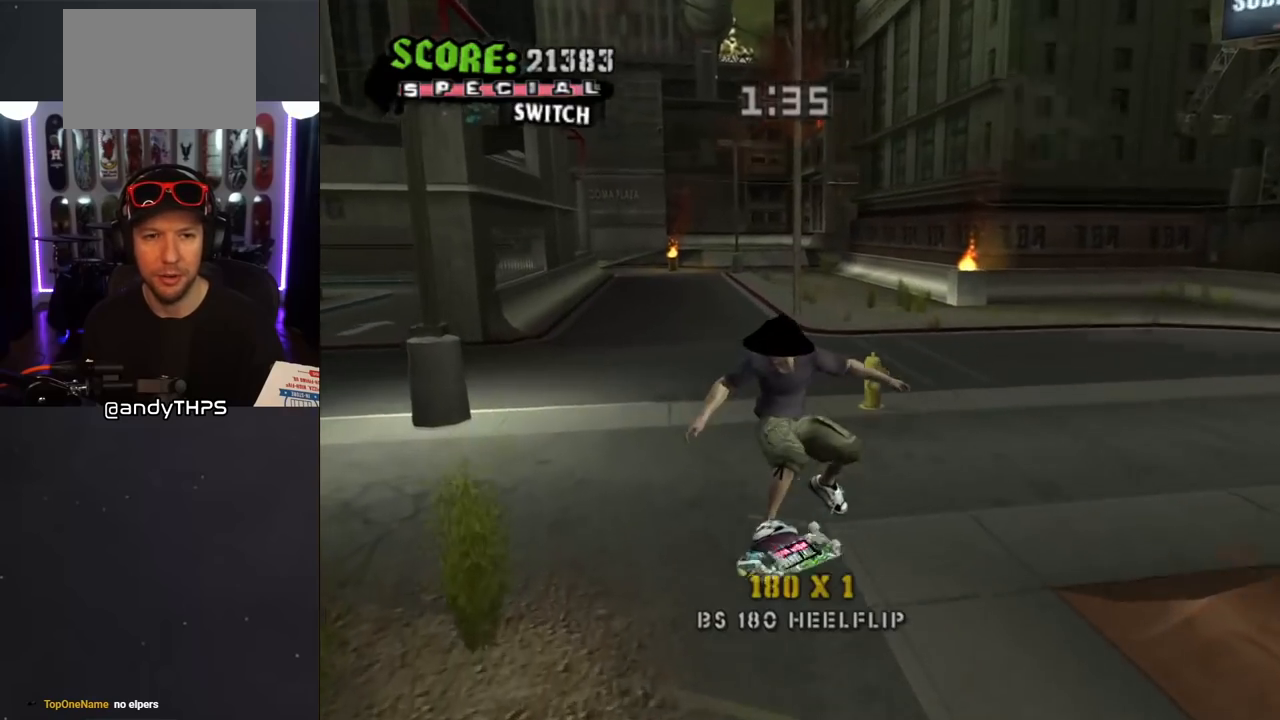
{"buttons": ["CROSS", "DPAD_UP"], "left_stick": "center", "right_stick": "center", "events": [[133, "L1", "up"], [500, "DPAD_UP", "down"]]}
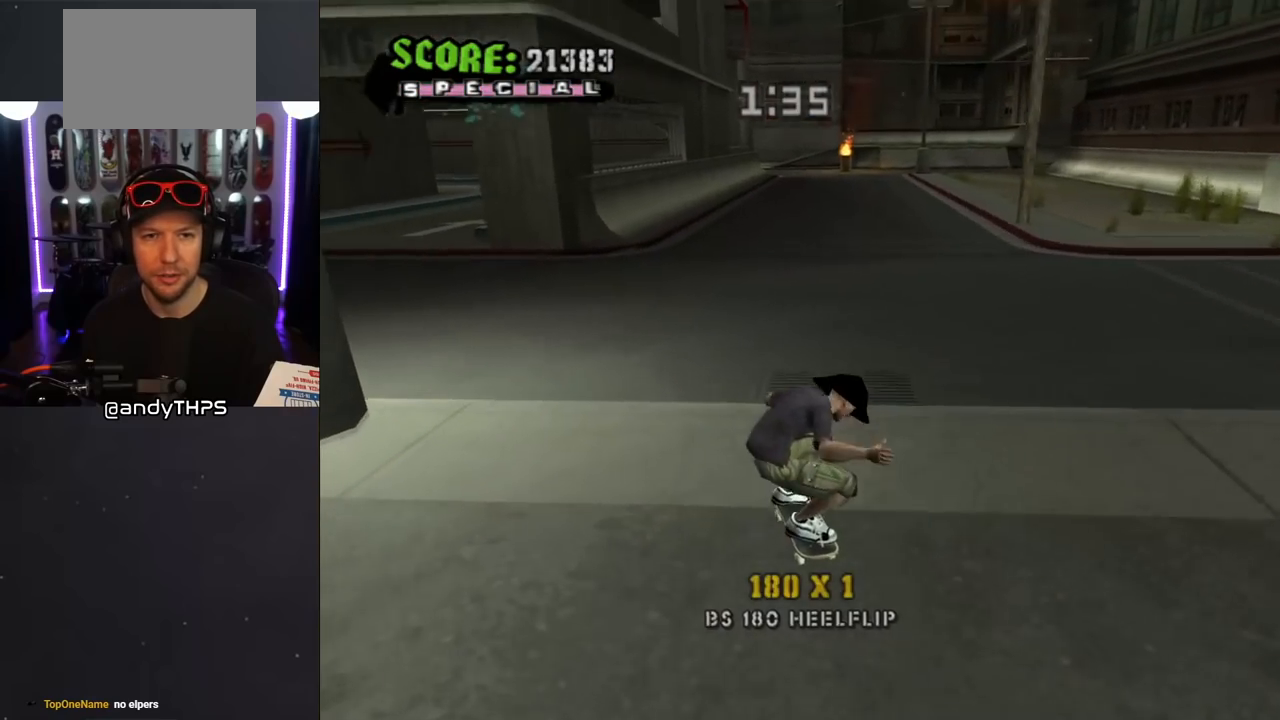
{"buttons": ["CROSS", "DPAD_UP"], "left_stick": "center", "right_stick": "center", "events": [[50, "DPAD_LEFT", "down"], [167, "DPAD_LEFT", "up"], [167, "DPAD_UP", "up"], [267, "DPAD_RIGHT", "down"], [417, "DPAD_RIGHT", "up"], [483, "DPAD_UP", "down"]]}
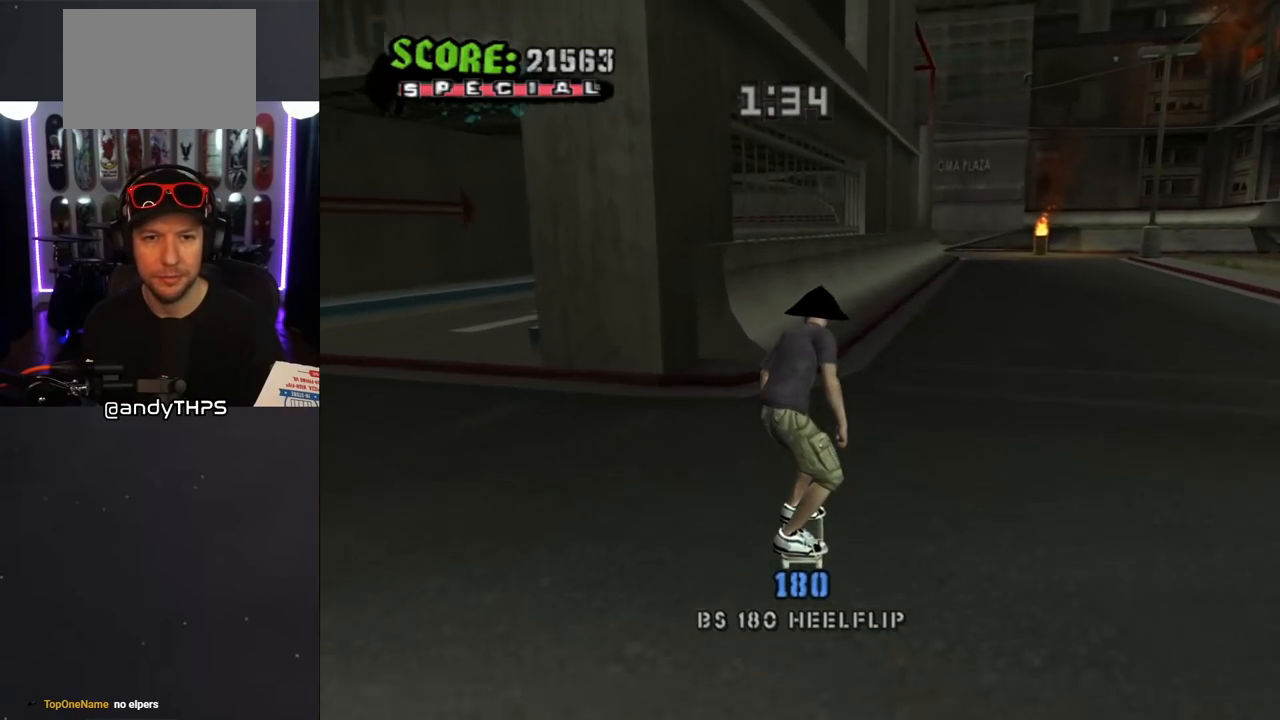
{"buttons": ["CROSS", "DPAD_UP", "DPAD_RIGHT"], "left_stick": "center", "right_stick": "center", "events": [[100, "DPAD_UP", "up"], [150, "DPAD_UP", "down"], [233, "DPAD_UP", "up"], [300, "DPAD_UP", "down"], [450, "DPAD_RIGHT", "down"]]}
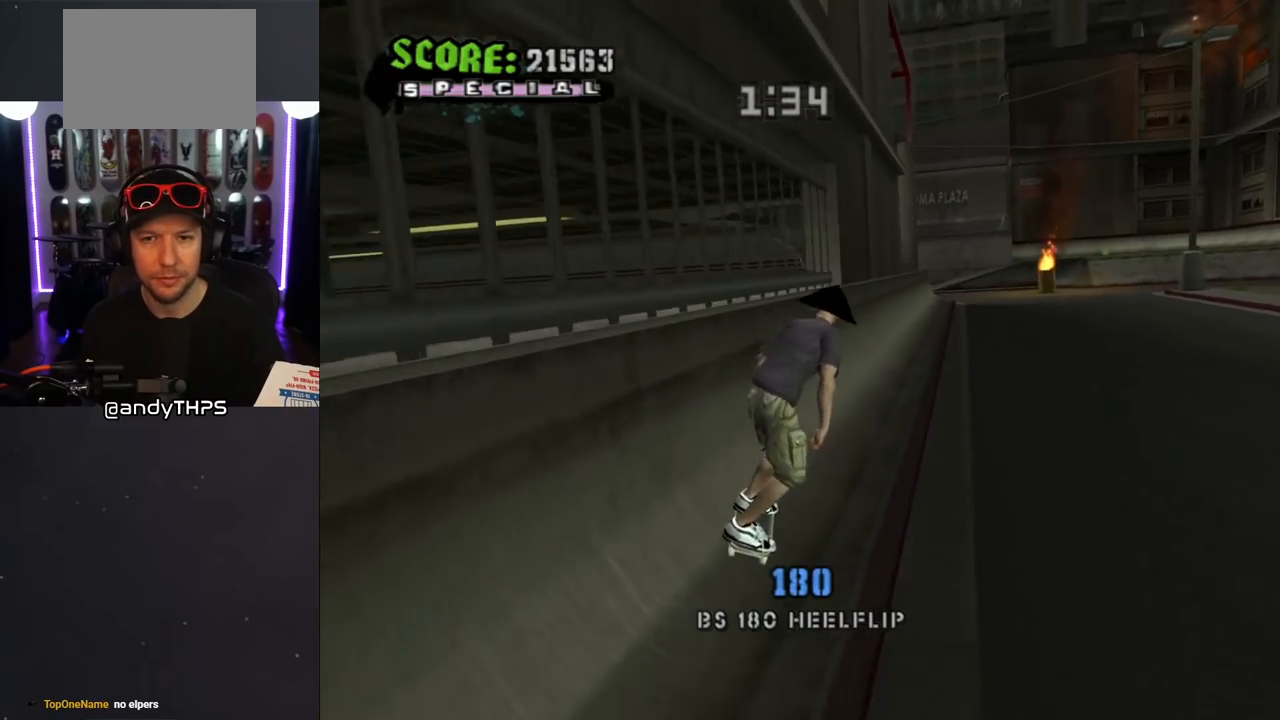
{"buttons": [], "left_stick": "center", "right_stick": "center", "events": [[50, "DPAD_UP", "up"], [217, "DPAD_RIGHT", "up"], [433, "CROSS", "up"]]}
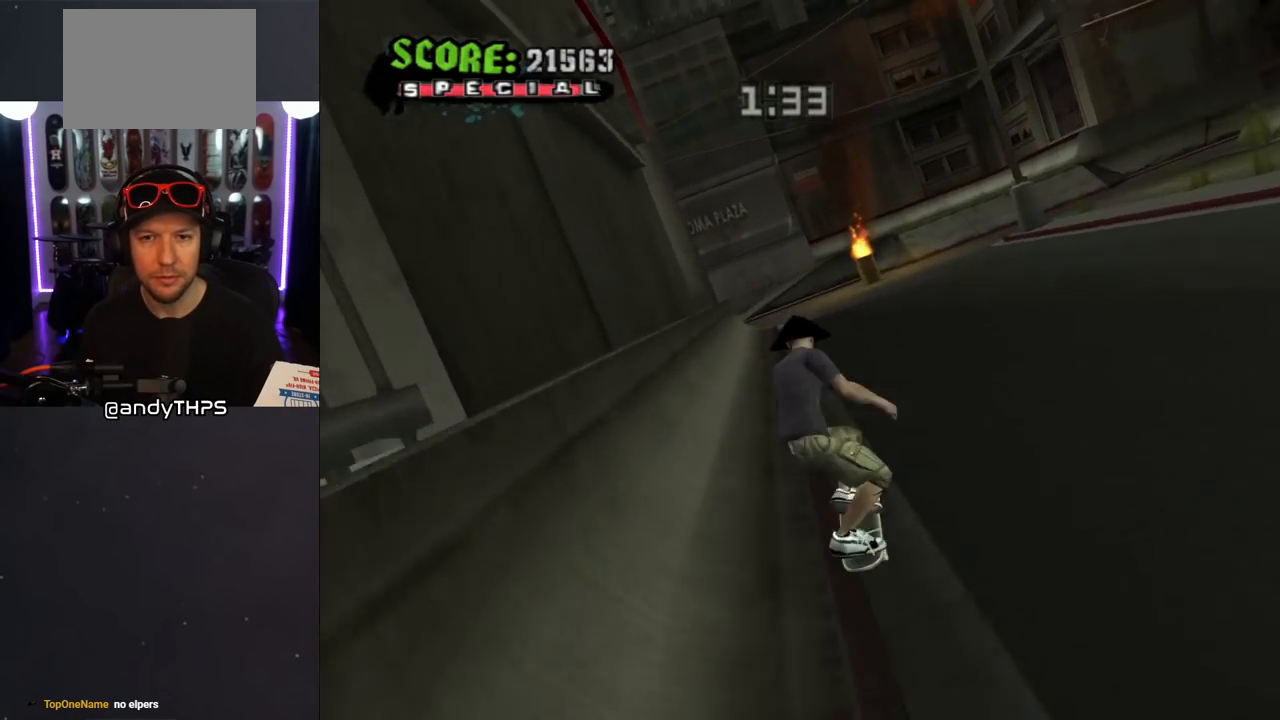
{"buttons": ["CROSS"], "left_stick": "center", "right_stick": "center", "events": [[117, "right_stick", "down-right"], [400, "right_stick", "center"], [500, "CROSS", "down"]]}
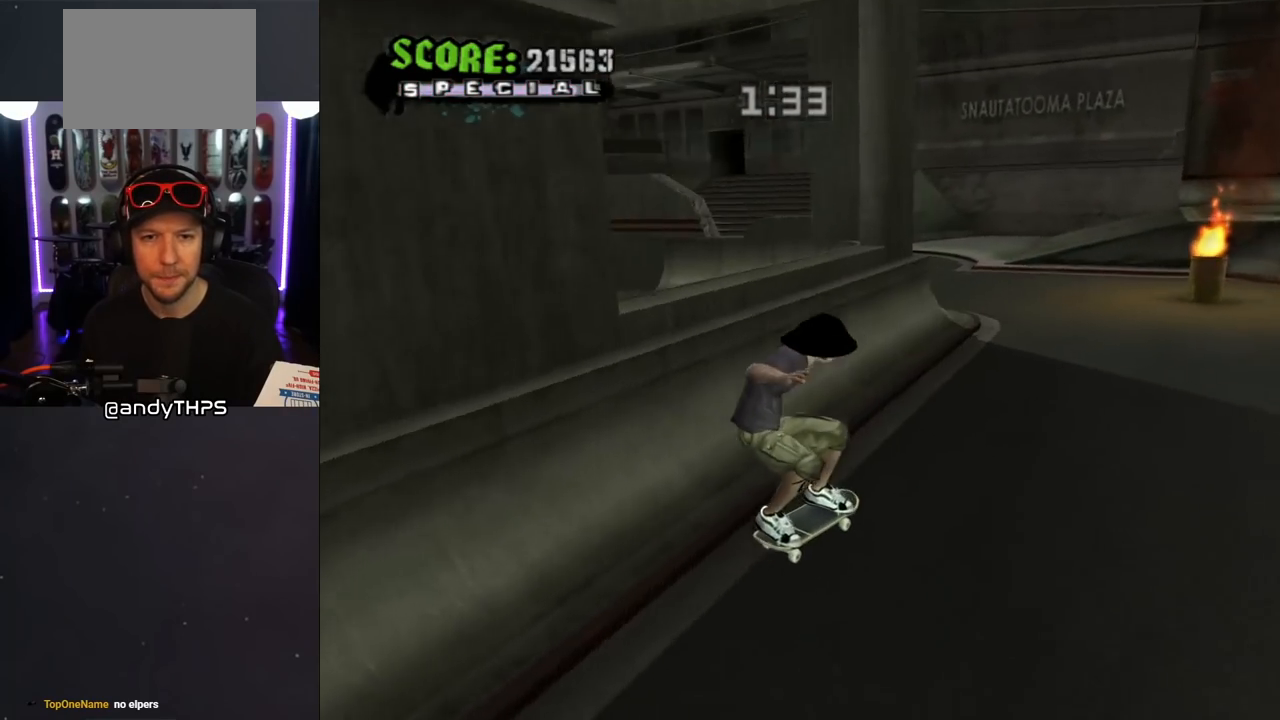
{"buttons": ["CROSS", "DPAD_UP", "DPAD_LEFT"], "left_stick": "center", "right_stick": "center", "events": [[300, "DPAD_LEFT", "down"], [333, "DPAD_UP", "down"]]}
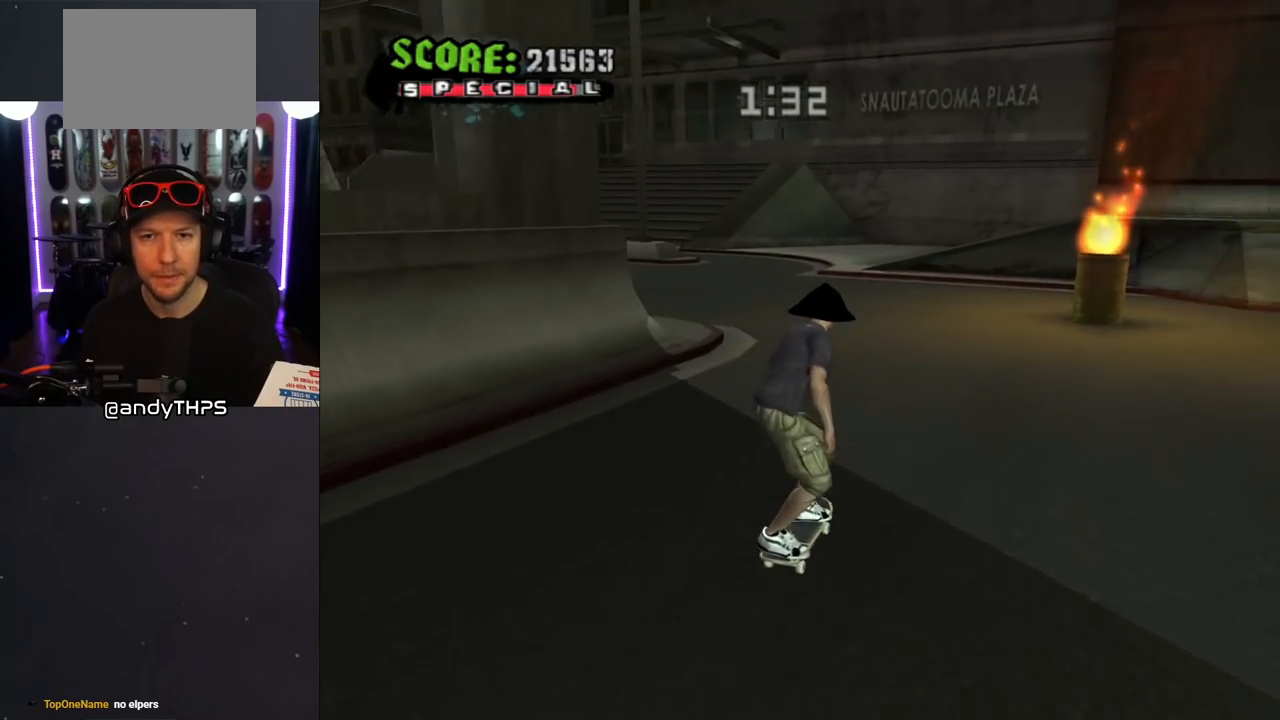
{"buttons": ["L1", "DPAD_UP", "DPAD_LEFT"], "left_stick": "center", "right_stick": "center", "events": [[83, "DPAD_UP", "up"], [183, "DPAD_DOWN", "down"], [300, "DPAD_DOWN", "up"], [333, "CROSS", "up"], [333, "L1", "down"], [333, "SQUARE", "down"], [400, "DPAD_UP", "down"], [450, "SQUARE", "up"]]}